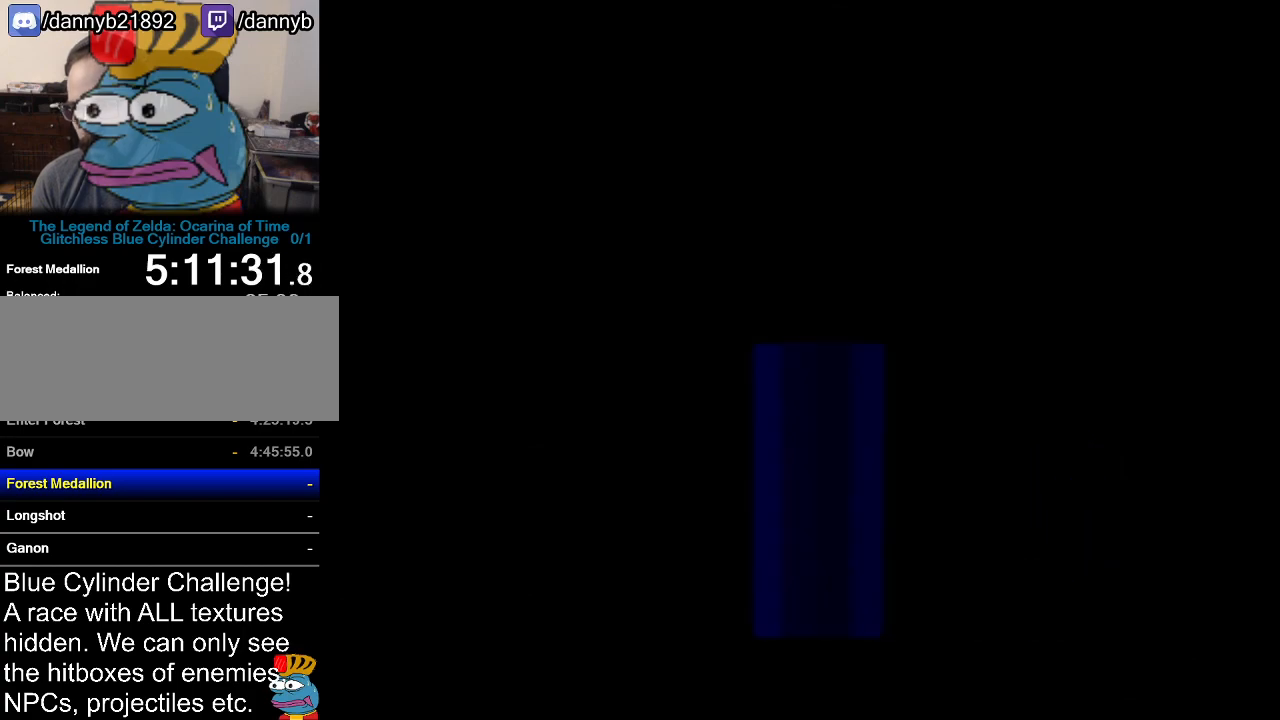
Gameplay with a controller (Nintendo layout); each line is a JSON object with the inputs held at the frame after it. "events" lists button and stick changes between this image and that frame as [ms after this image, input, new state], when the widget could be followed in between. Not read: L3 R3.
{"buttons": ["A", "Z"], "left_stick": "down", "events": [[150, "Z", "down"], [400, "left_stick", "down"], [434, "A", "down"]]}
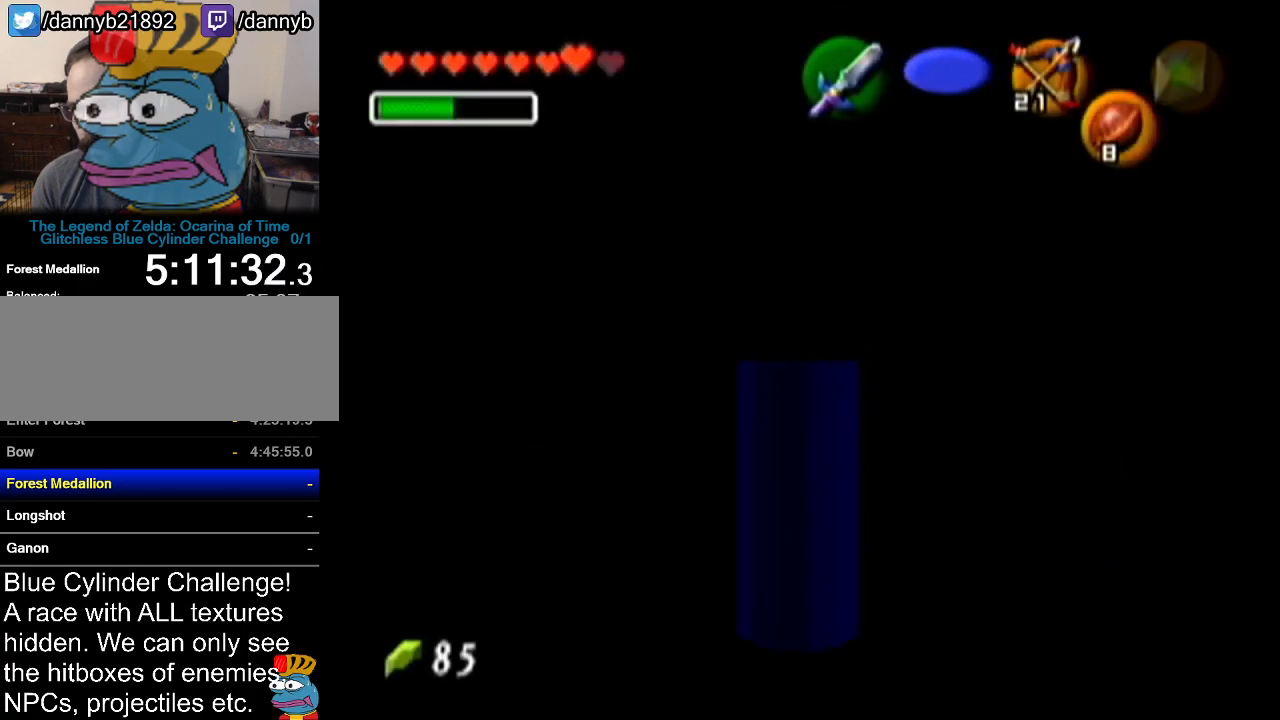
{"buttons": ["Z"], "left_stick": "center", "events": [[34, "B", "down"], [101, "A", "up"], [101, "left_stick", "center"], [184, "B", "up"]]}
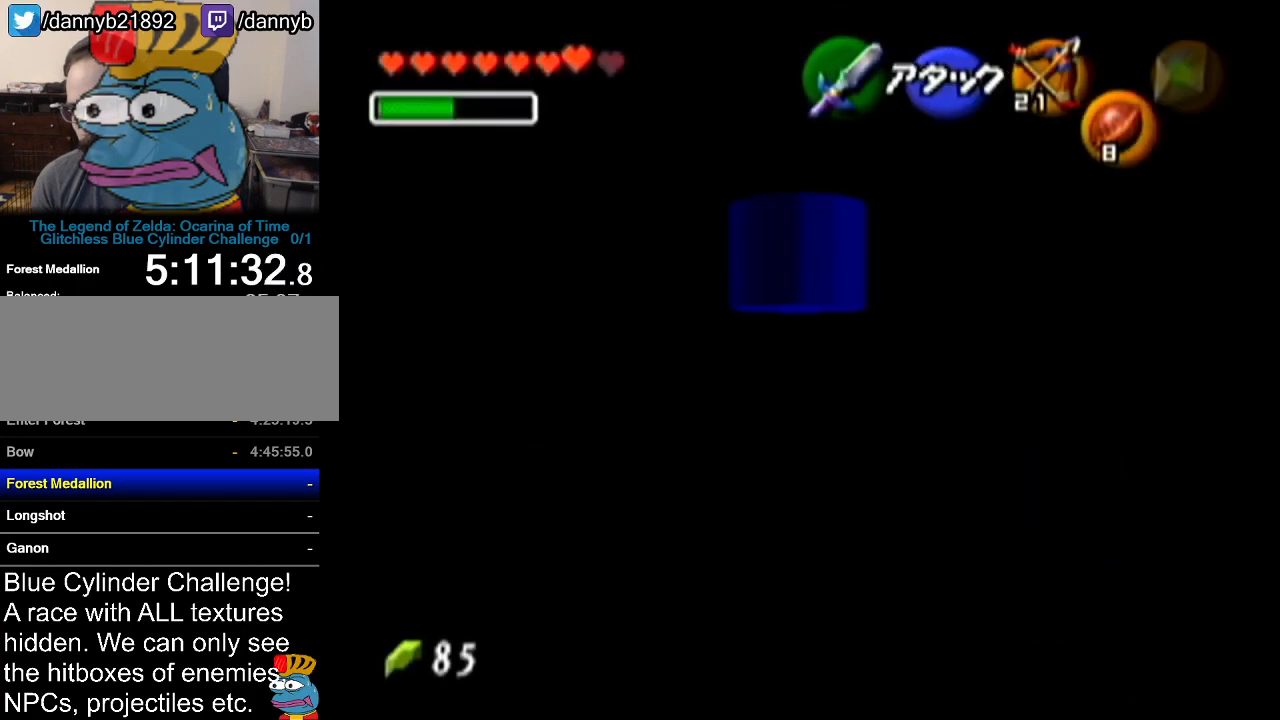
{"buttons": ["R1", "Z"], "left_stick": "center", "events": [[150, "A", "down"], [284, "A", "up"], [284, "R1", "down"]]}
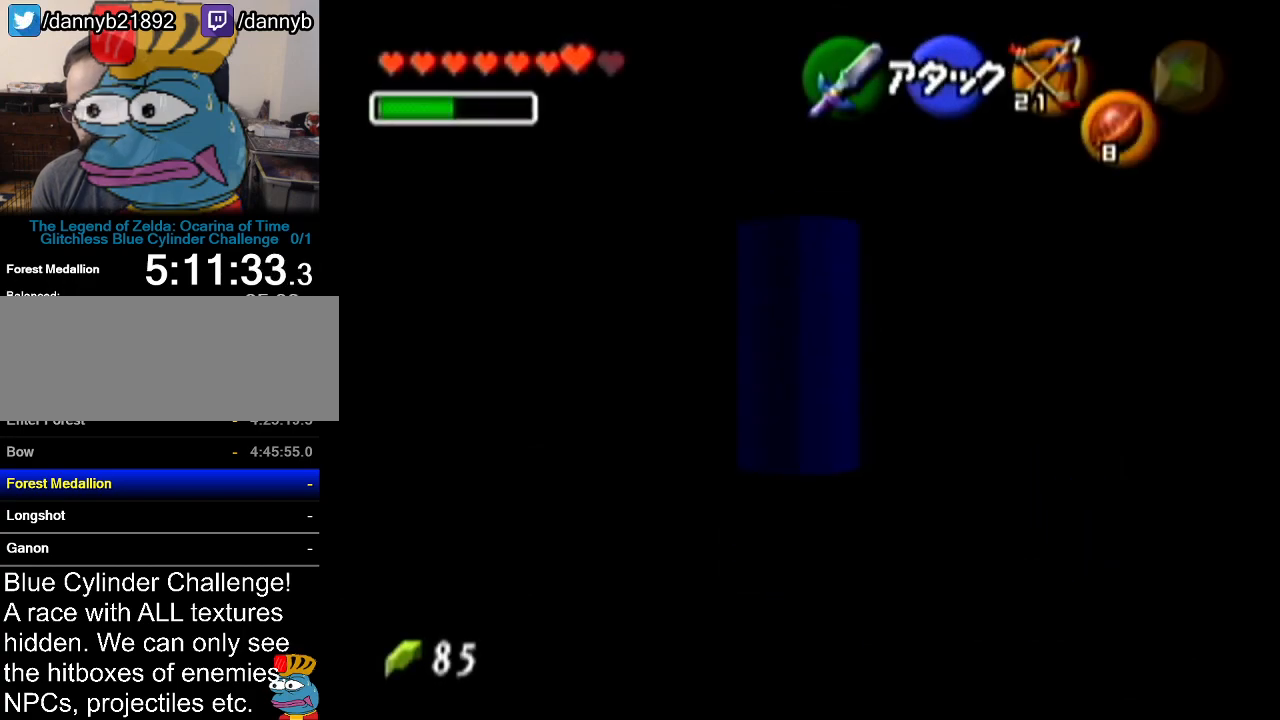
{"buttons": ["R1", "Z"], "left_stick": "center", "events": []}
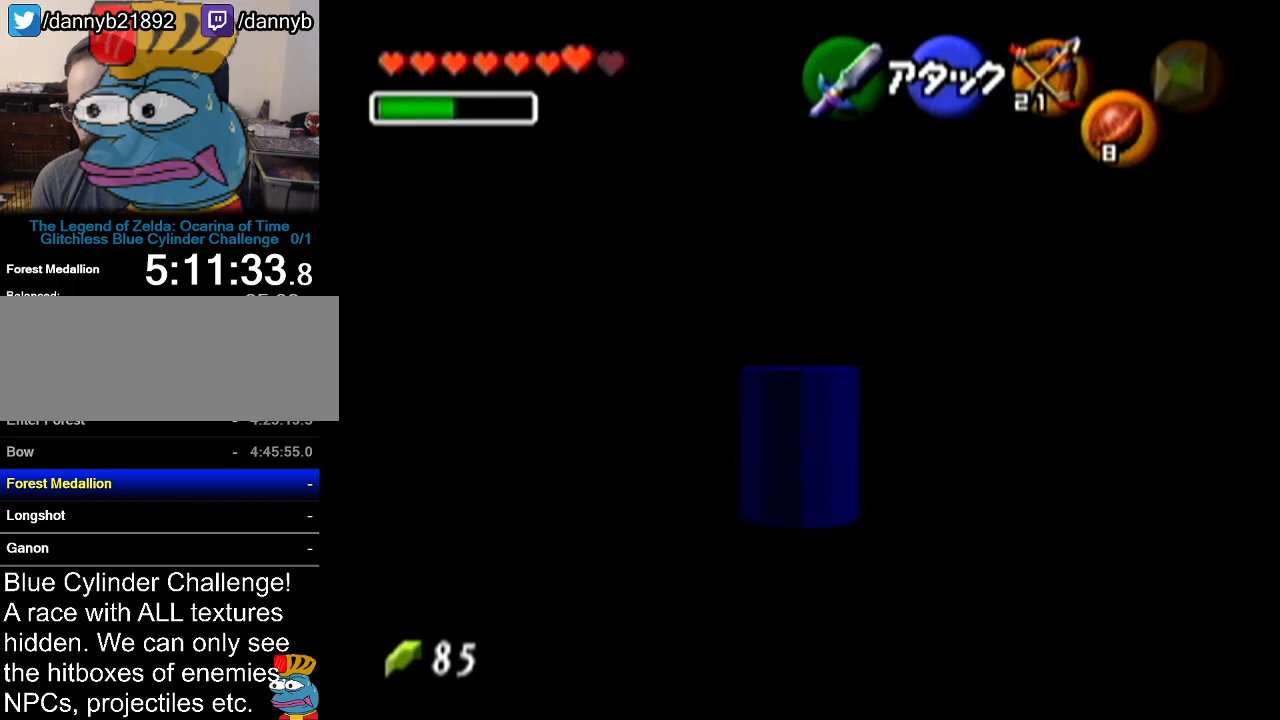
{"buttons": ["Z"], "left_stick": "center", "events": [[184, "left_stick", "down"], [250, "A", "down"], [350, "A", "up"], [350, "R1", "up"], [367, "left_stick", "center"]]}
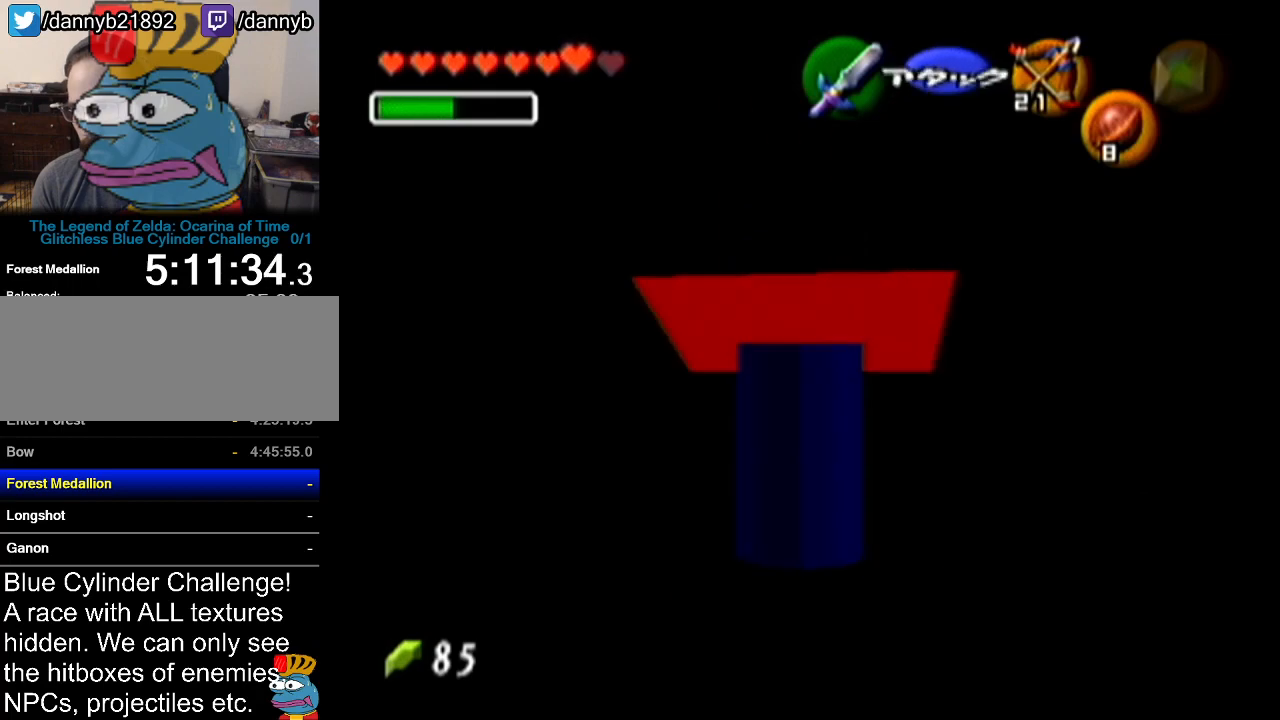
{"buttons": [], "left_stick": "center", "events": [[34, "Z", "up"]]}
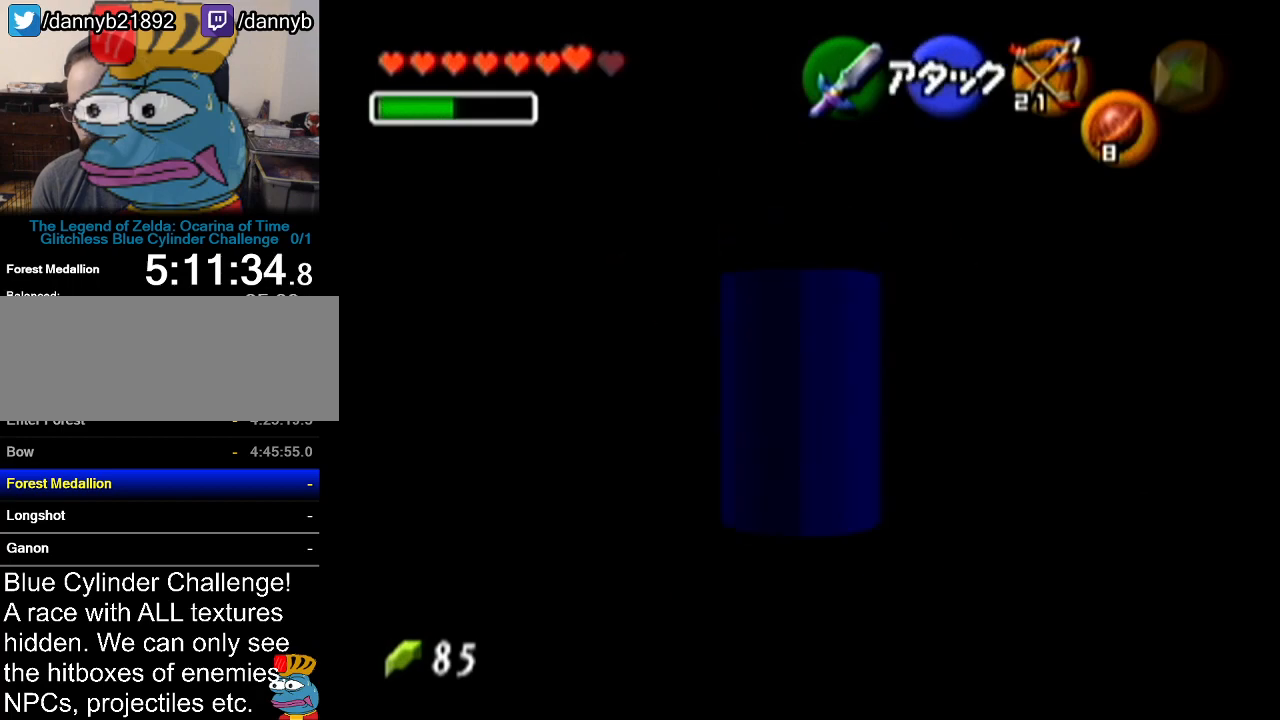
{"buttons": [], "left_stick": "center", "events": []}
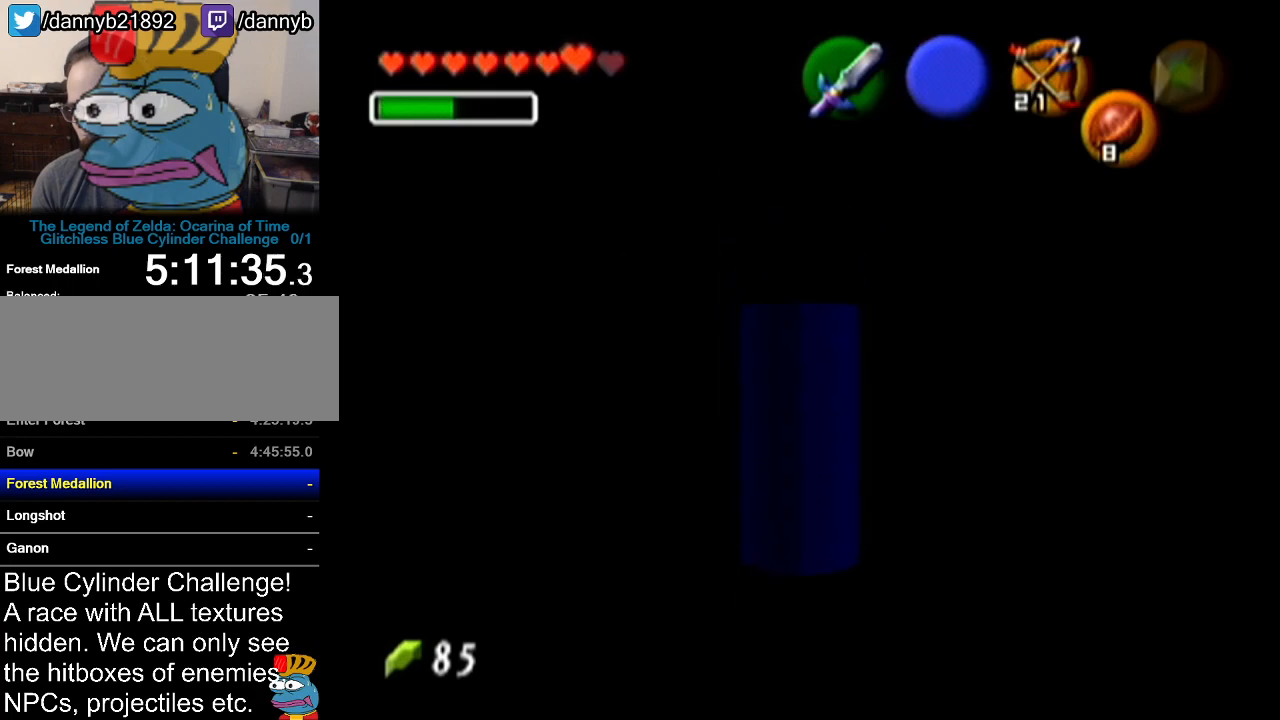
{"buttons": [], "left_stick": "left", "events": [[401, "left_stick", "left"]]}
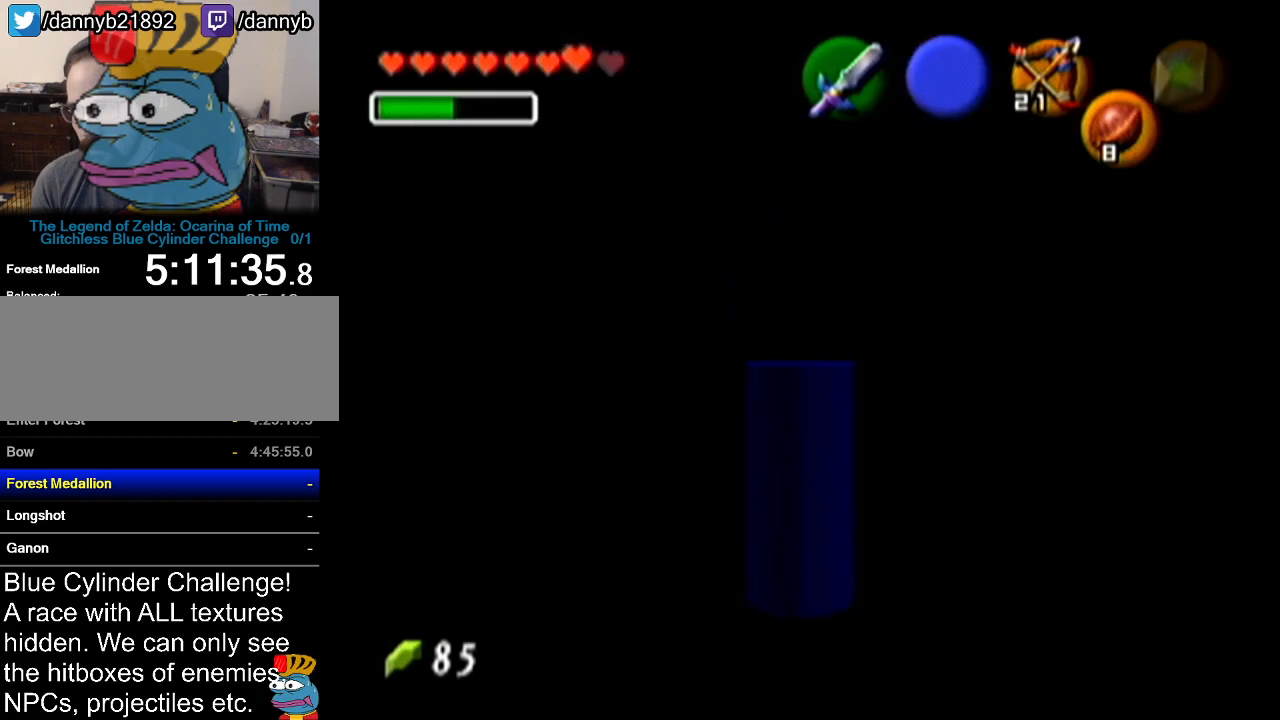
{"buttons": [], "left_stick": "center", "events": [[33, "C_LEFT", "down"], [50, "left_stick", "center"], [150, "C_LEFT", "up"]]}
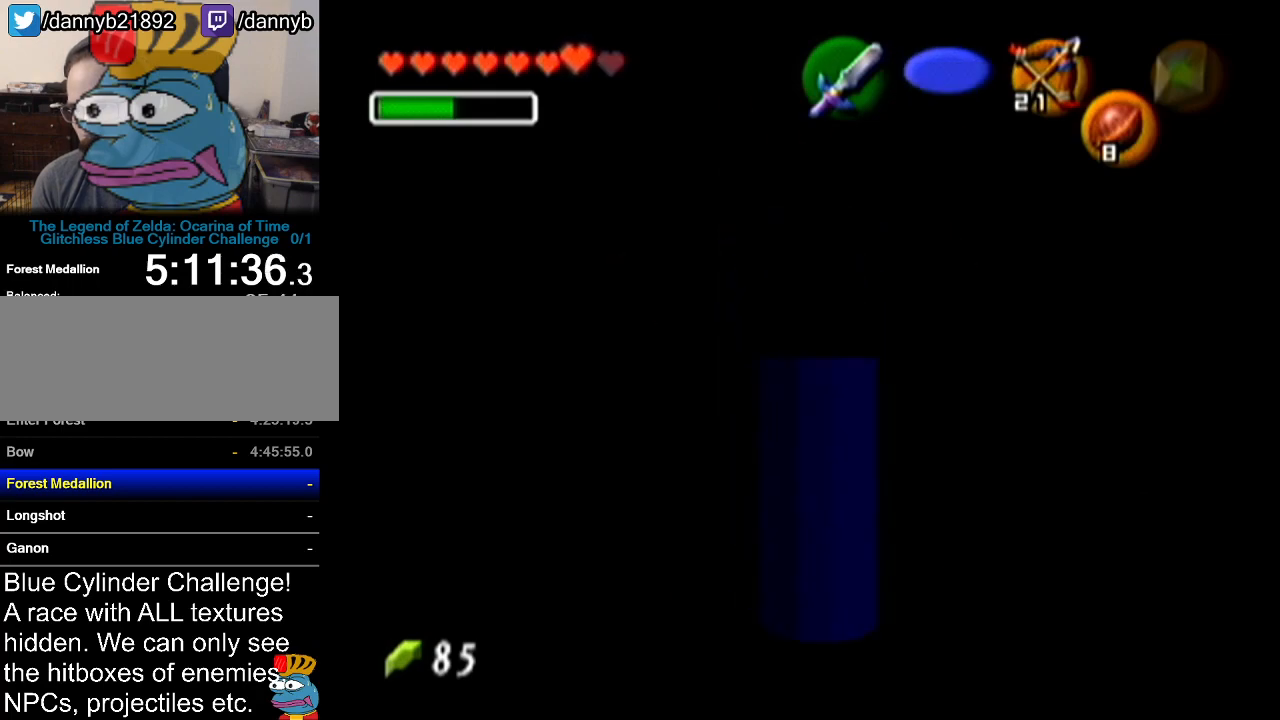
{"buttons": ["C_LEFT"], "left_stick": "down", "events": [[251, "left_stick", "down"], [334, "C_LEFT", "down"]]}
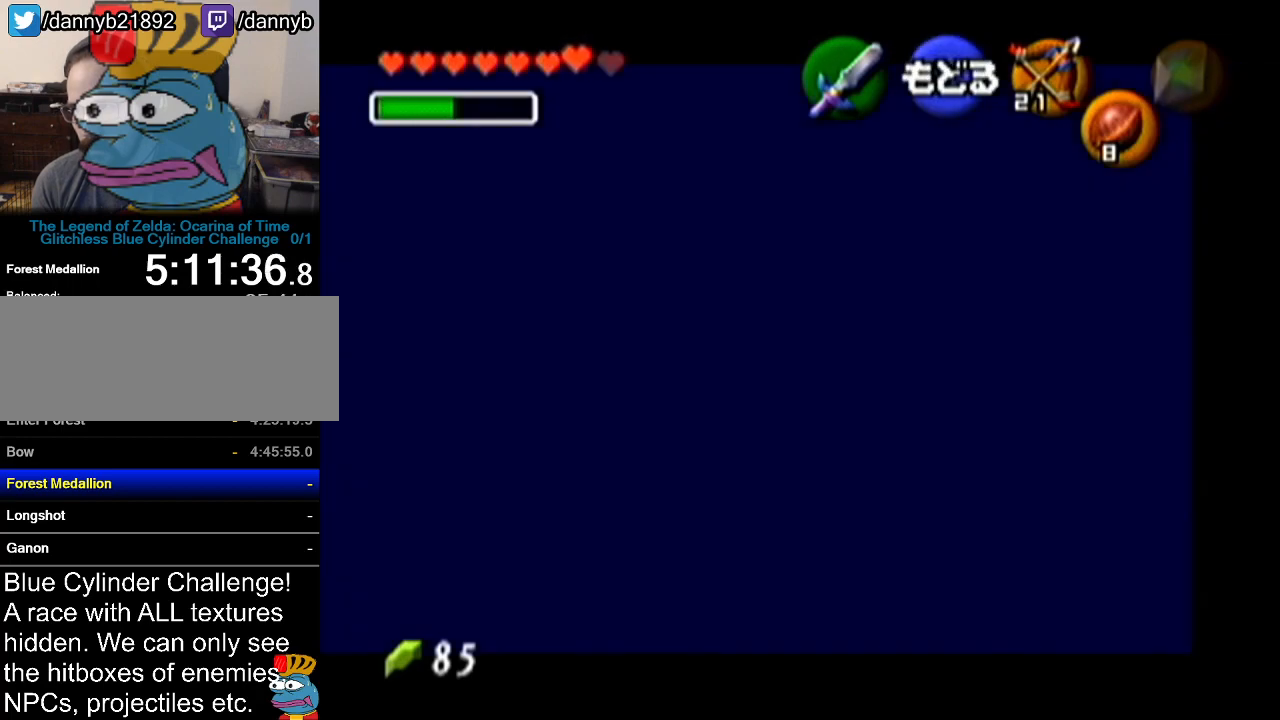
{"buttons": ["C_LEFT"], "left_stick": "left", "events": [[50, "left_stick", "center"], [250, "left_stick", "left"]]}
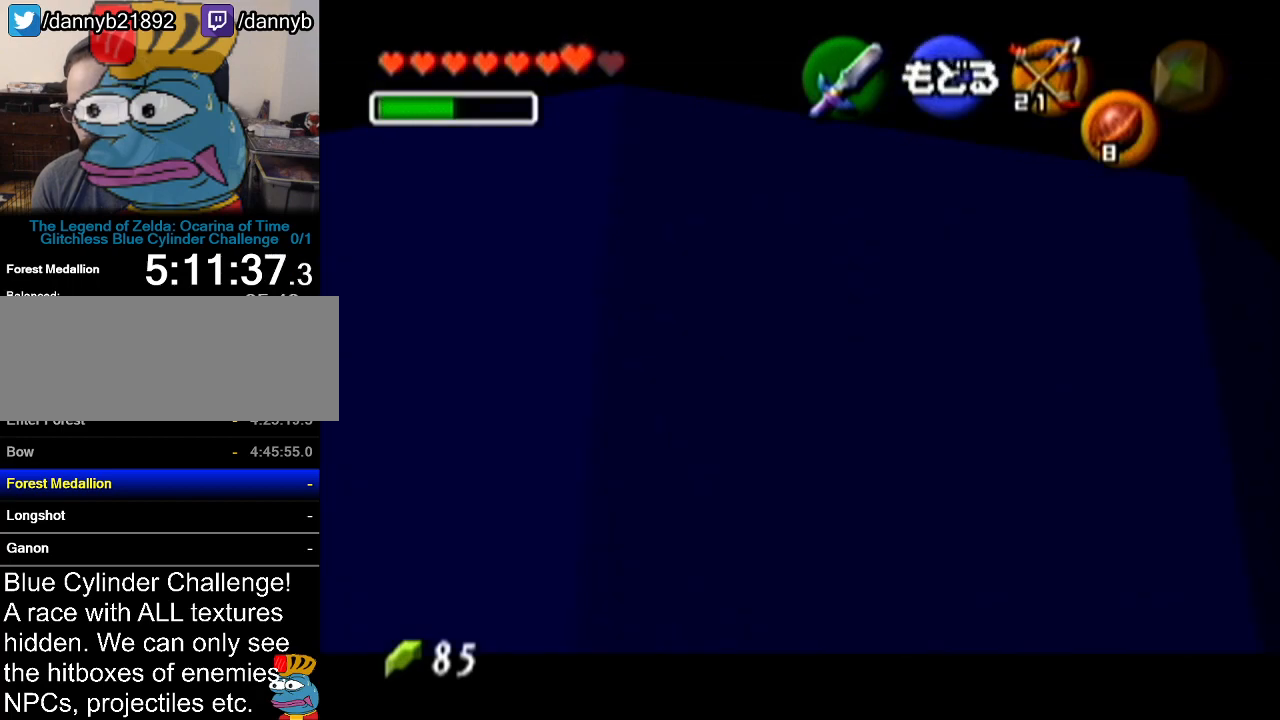
{"buttons": ["C_LEFT"], "left_stick": "center", "events": [[51, "left_stick", "center"]]}
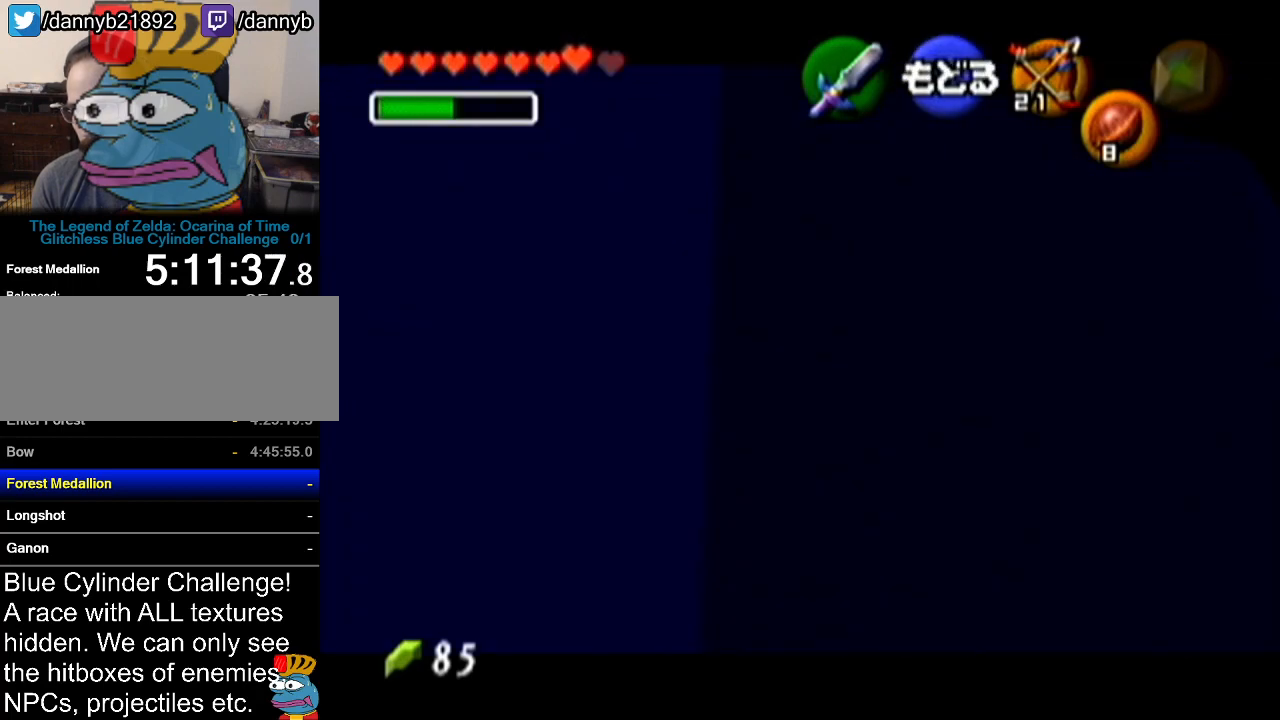
{"buttons": ["C_LEFT"], "left_stick": "left", "events": [[334, "left_stick", "left"]]}
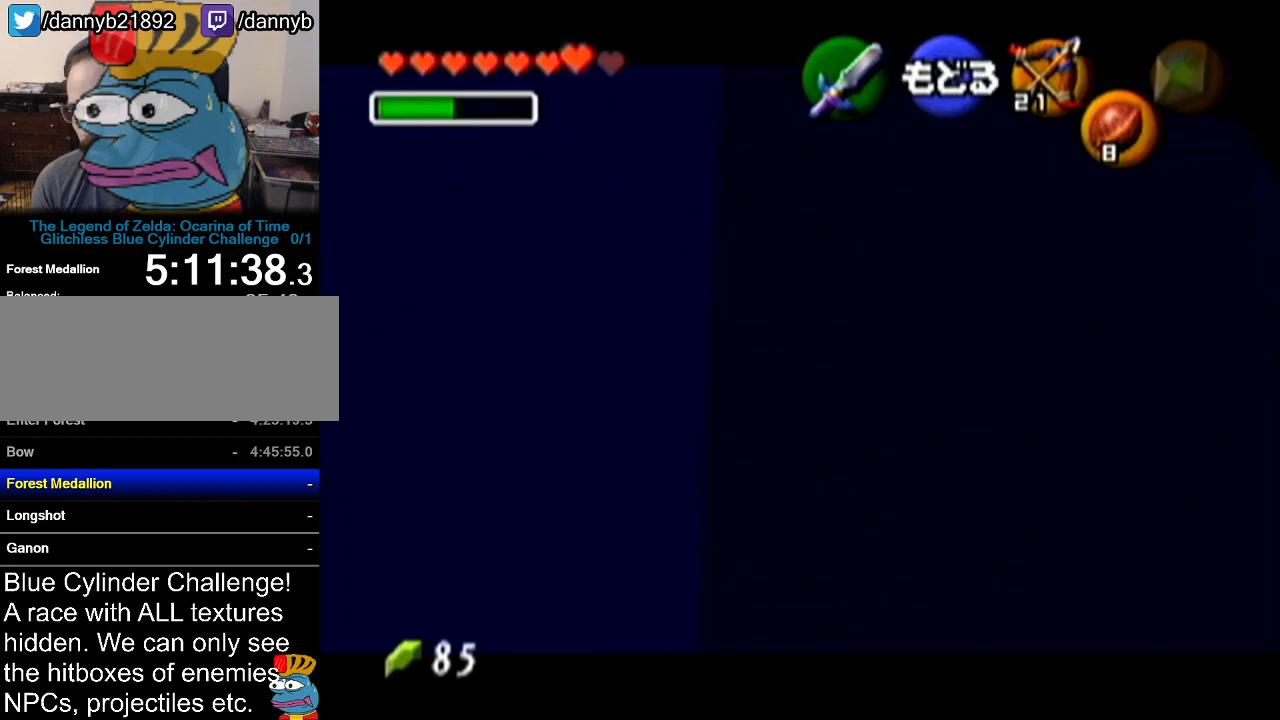
{"buttons": ["C_LEFT"], "left_stick": "left", "events": [[84, "left_stick", "center"], [501, "left_stick", "left"]]}
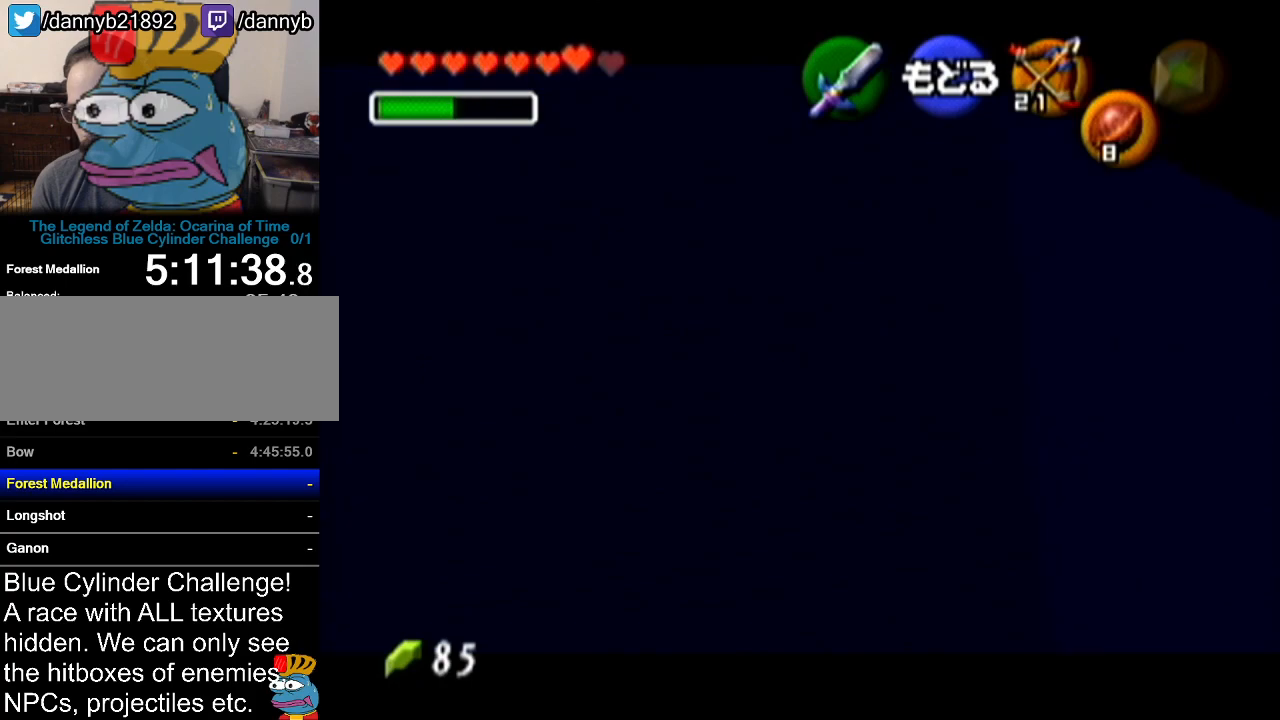
{"buttons": ["C_LEFT"], "left_stick": "up-right", "events": [[50, "left_stick", "up-left"], [150, "left_stick", "center"], [334, "left_stick", "up-right"]]}
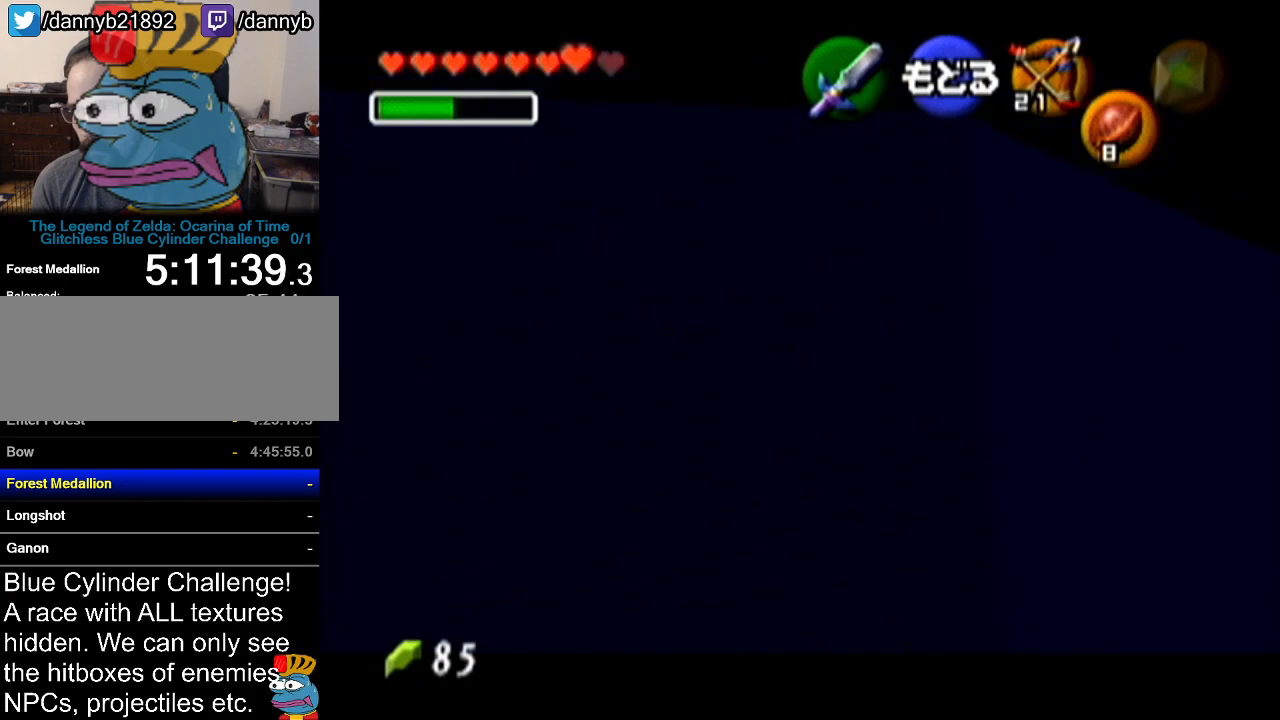
{"buttons": ["C_LEFT"], "left_stick": "up", "events": [[17, "left_stick", "center"], [334, "left_stick", "up-right"], [434, "left_stick", "up"]]}
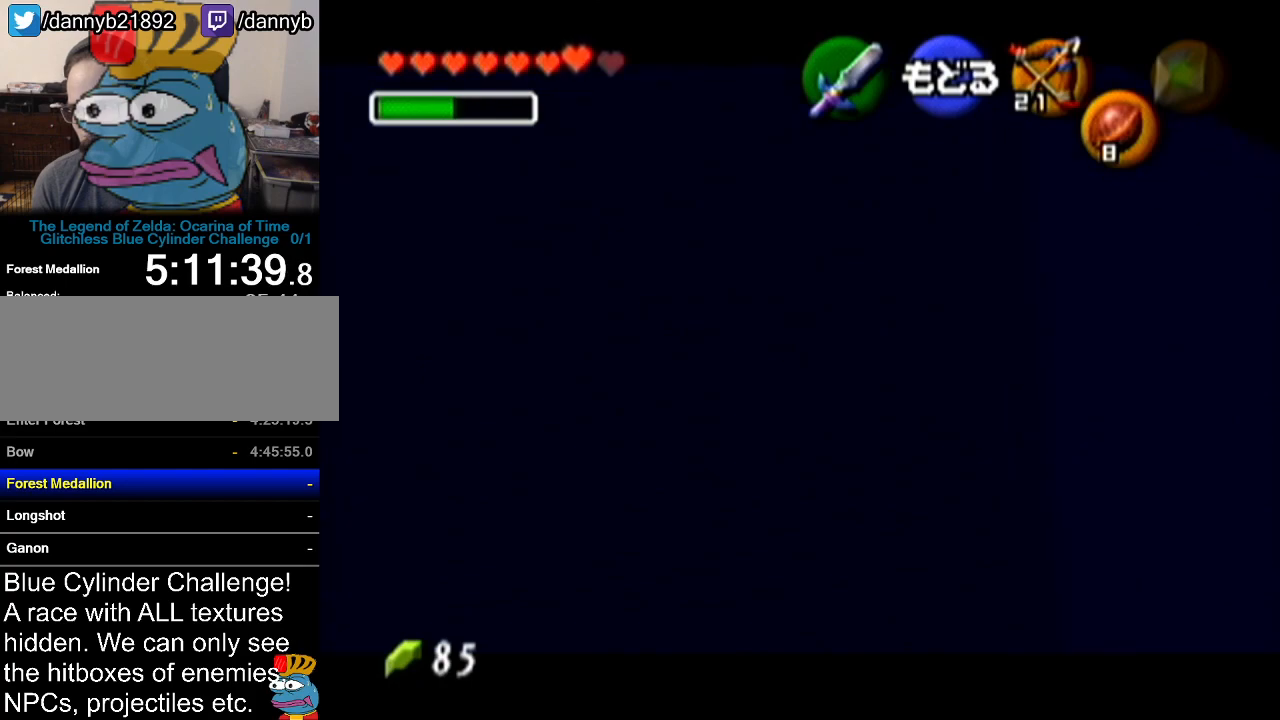
{"buttons": [], "left_stick": "center", "events": [[50, "left_stick", "center"], [300, "left_stick", "up"], [434, "C_LEFT", "up"], [467, "left_stick", "center"]]}